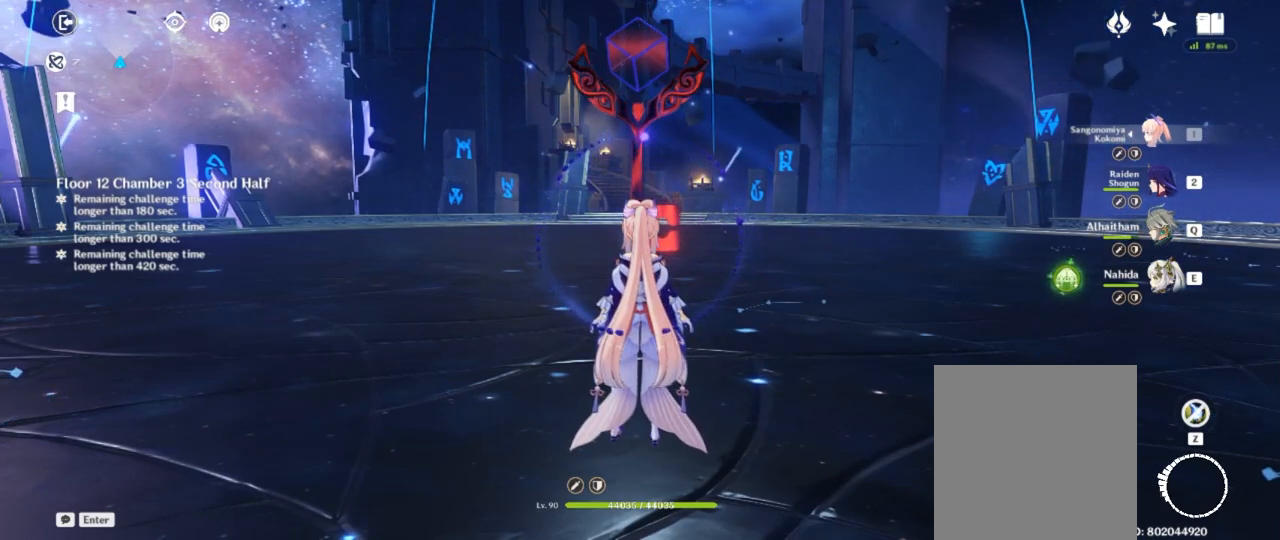
Gameplay with keyboard; each line is a JSON object with the keys held at the frame after it. "events" lists presses ("down") and releases ("up") of "1", "2", "3", "4", "a", "alt", "c", "ctrl", "d", "e", "f", "q", "r", "s", "shift", "space", "tab", "v", "w", "x" and "z" between this image and that frame as [ms after this image, input, new state], when the widget could be followed in between. No other keys are recorded. Mouse input is not recorded.
{"keys": ["w"], "events": [[150, "w", "down"]]}
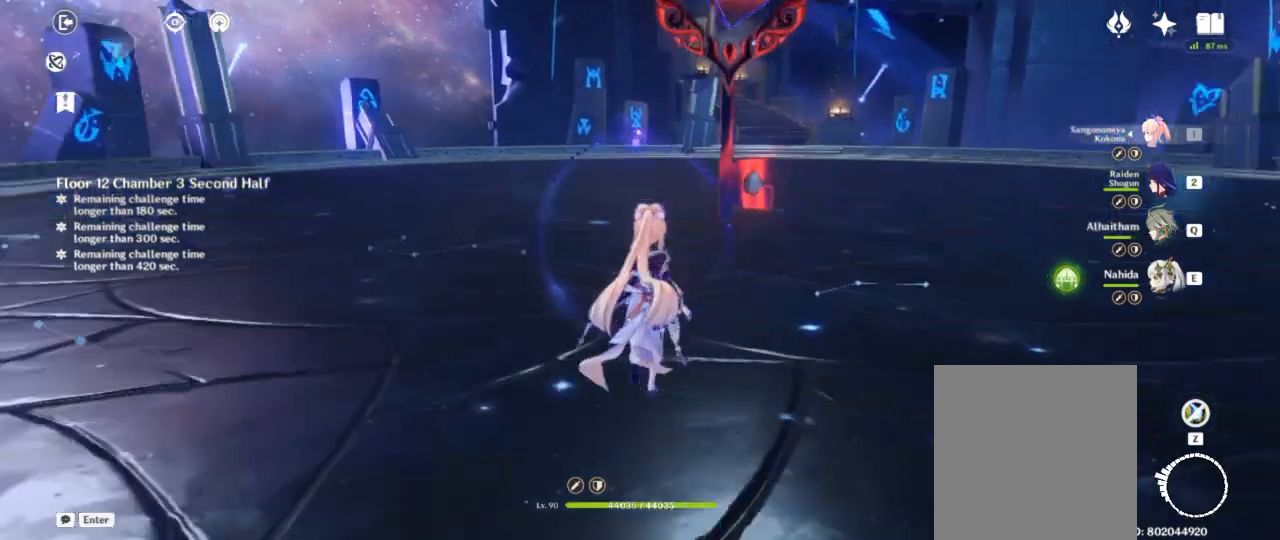
{"keys": ["w"], "events": []}
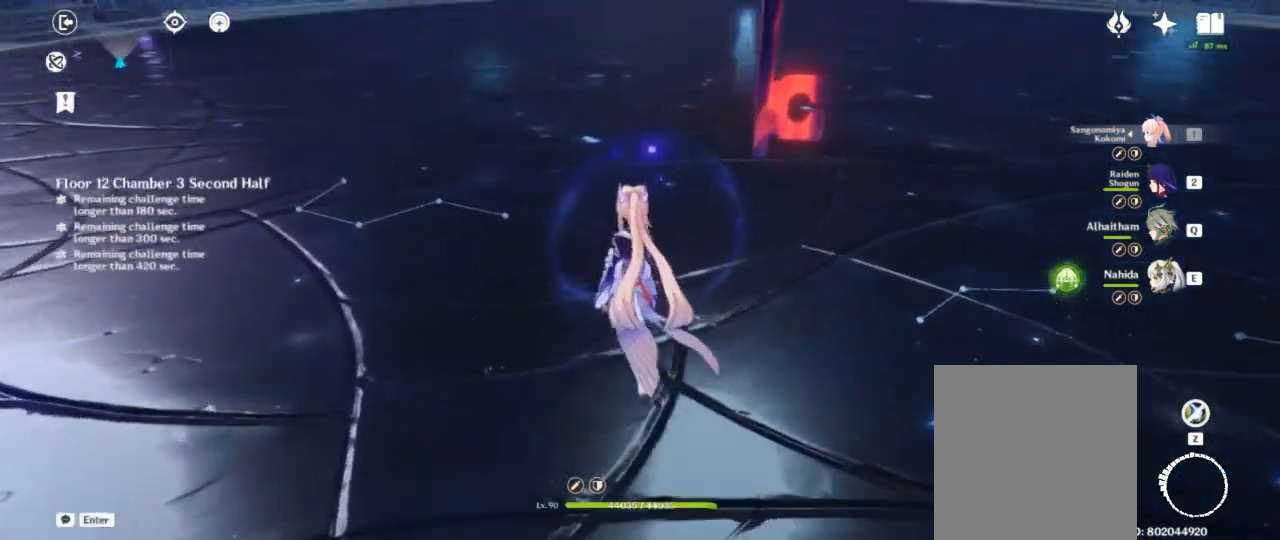
{"keys": [], "events": [[67, "w", "up"], [200, "w", "down"], [367, "w", "up"]]}
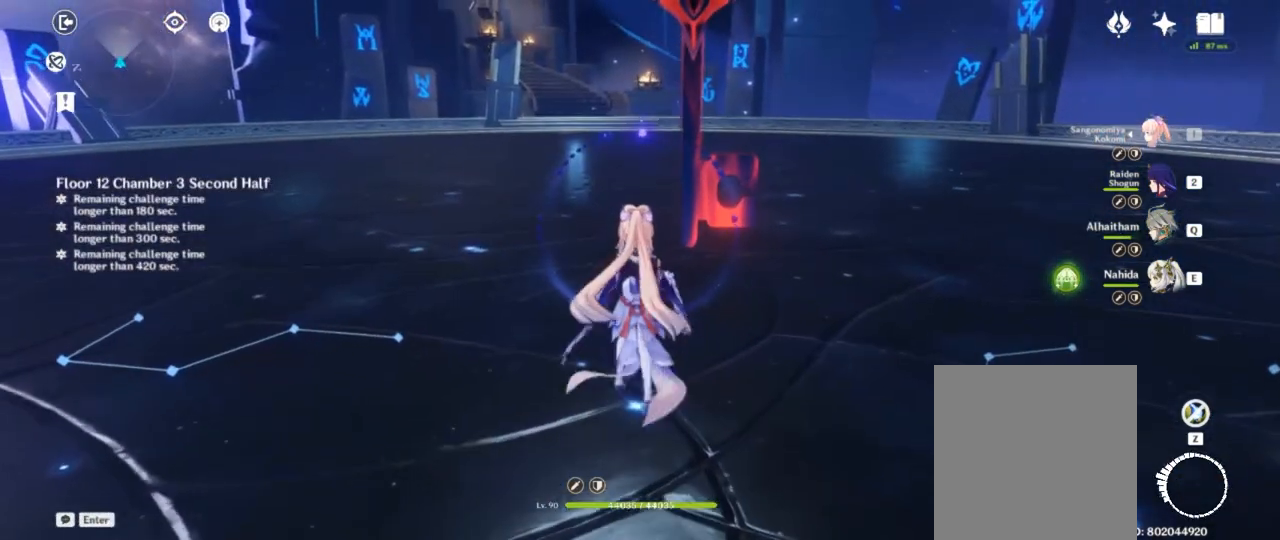
{"keys": [], "events": []}
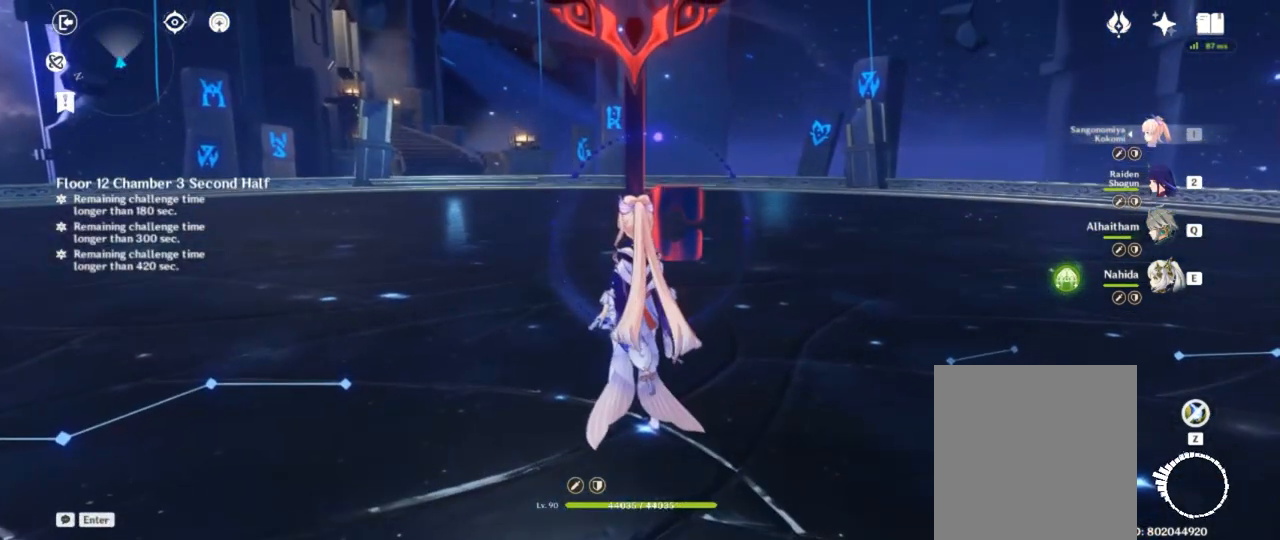
{"keys": [], "events": []}
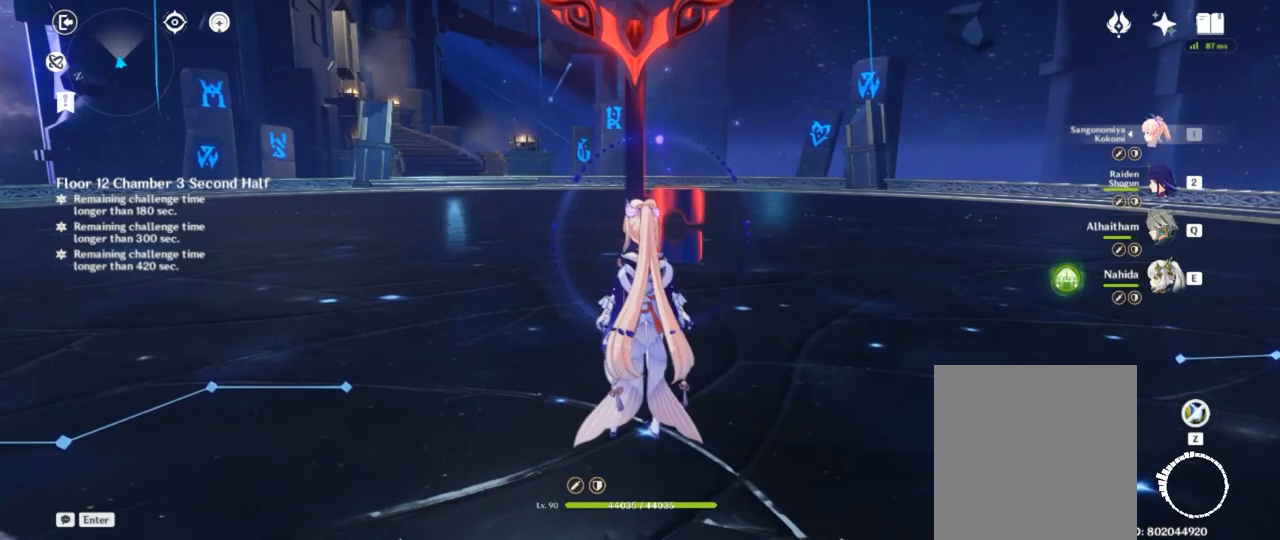
{"keys": [], "events": []}
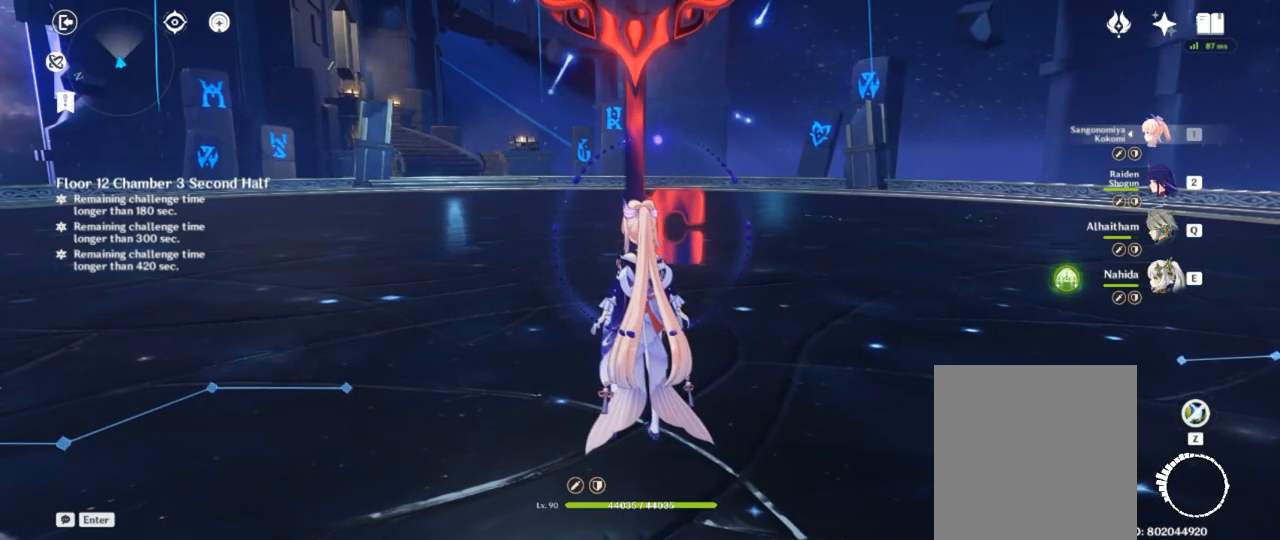
{"keys": ["d"], "events": [[217, "s", "down"], [467, "d", "down"], [483, "s", "up"]]}
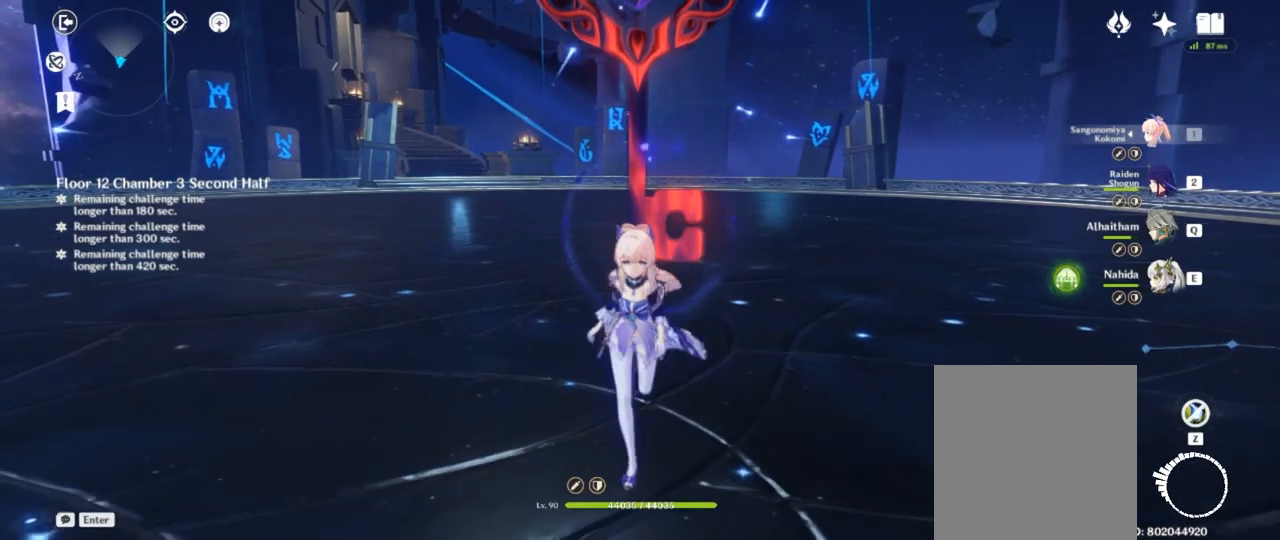
{"keys": ["w"], "events": [[83, "w", "down"], [233, "d", "up"]]}
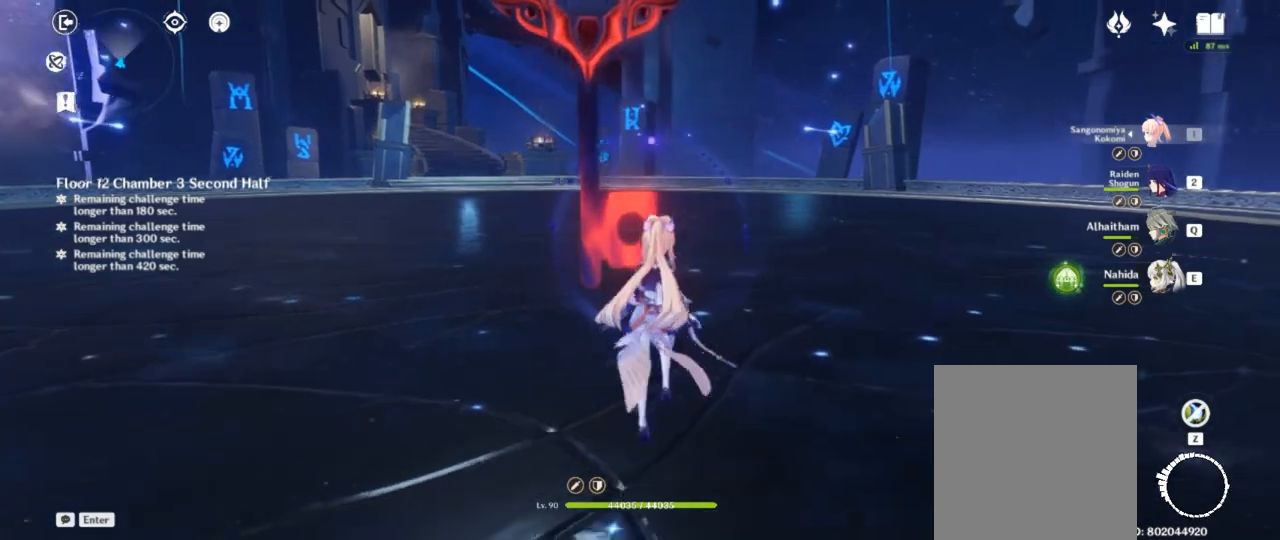
{"keys": [], "events": [[67, "w", "up"]]}
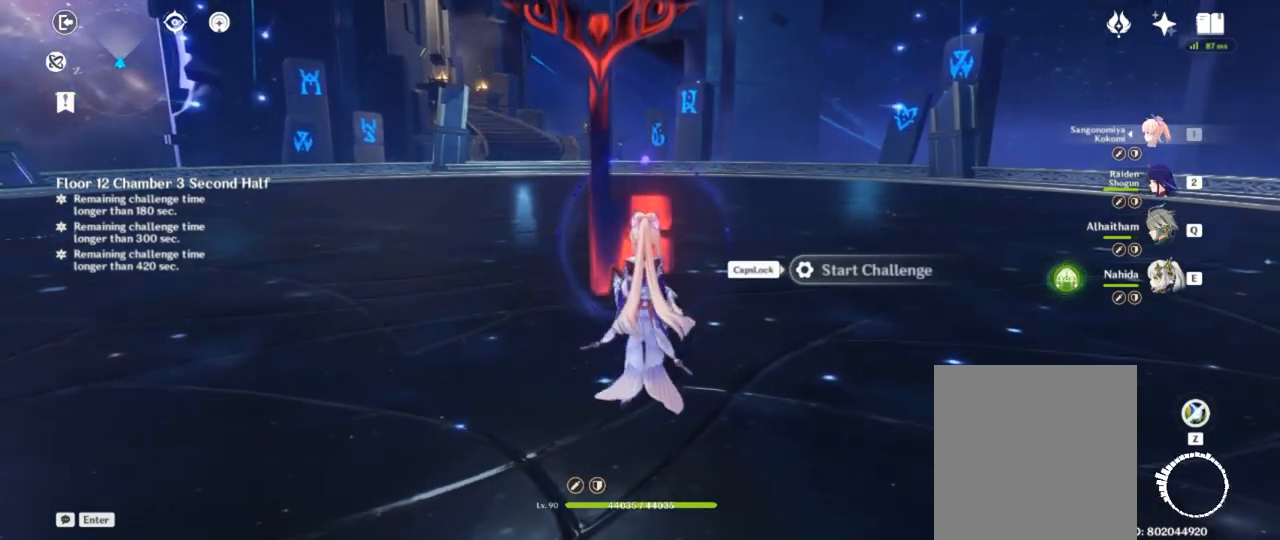
{"keys": [], "events": [[367, "s", "down"], [500, "s", "up"]]}
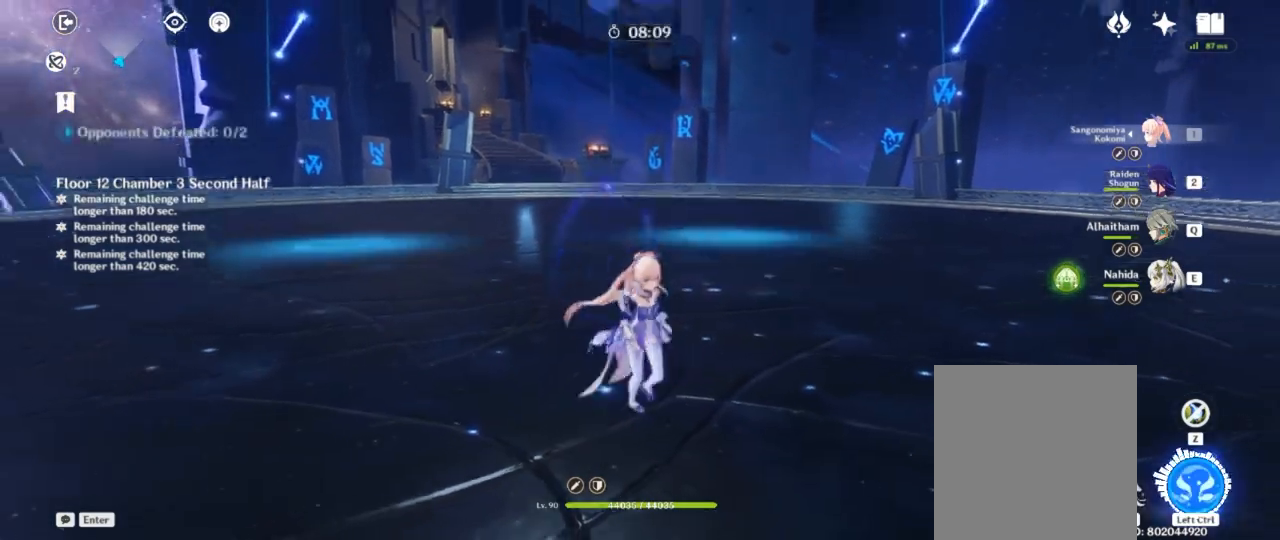
{"keys": ["w"], "events": [[67, "w", "down"]]}
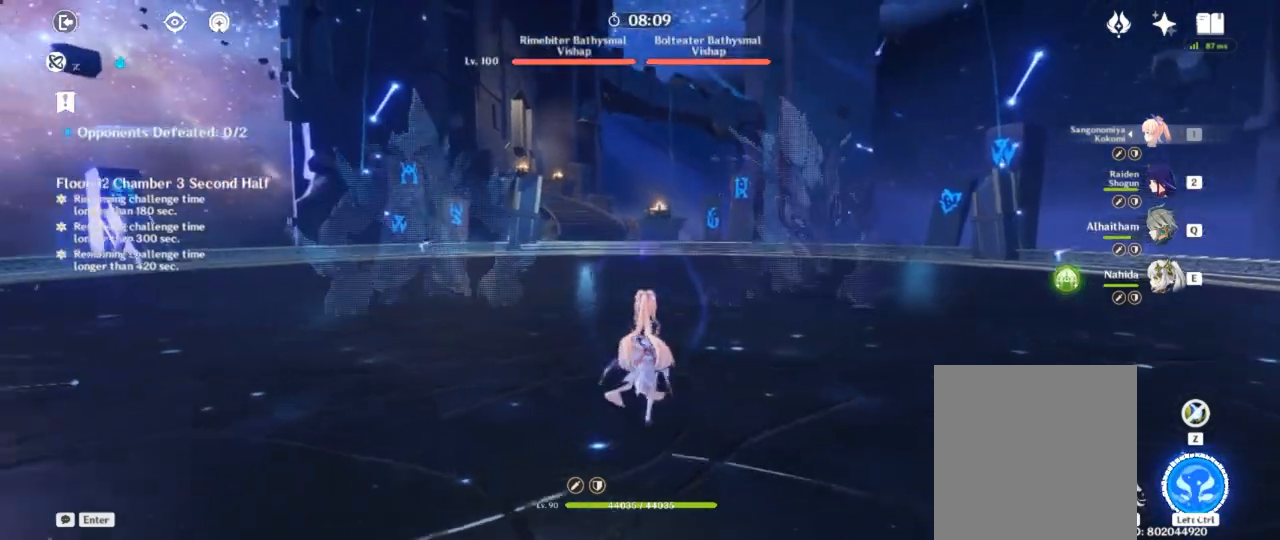
{"keys": ["w"], "events": []}
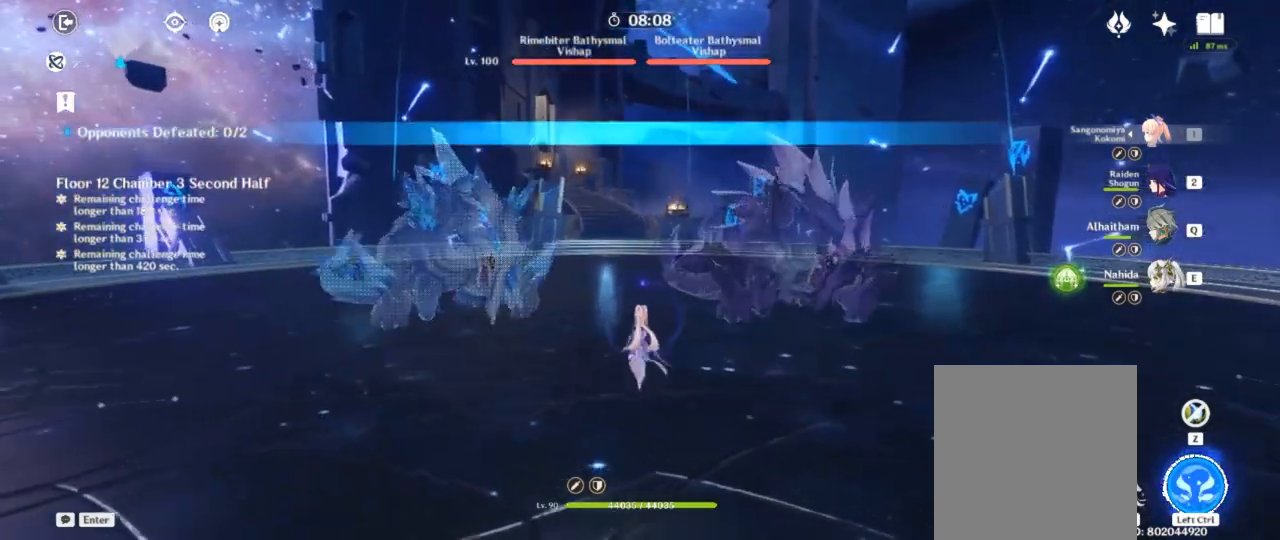
{"keys": ["w"], "events": []}
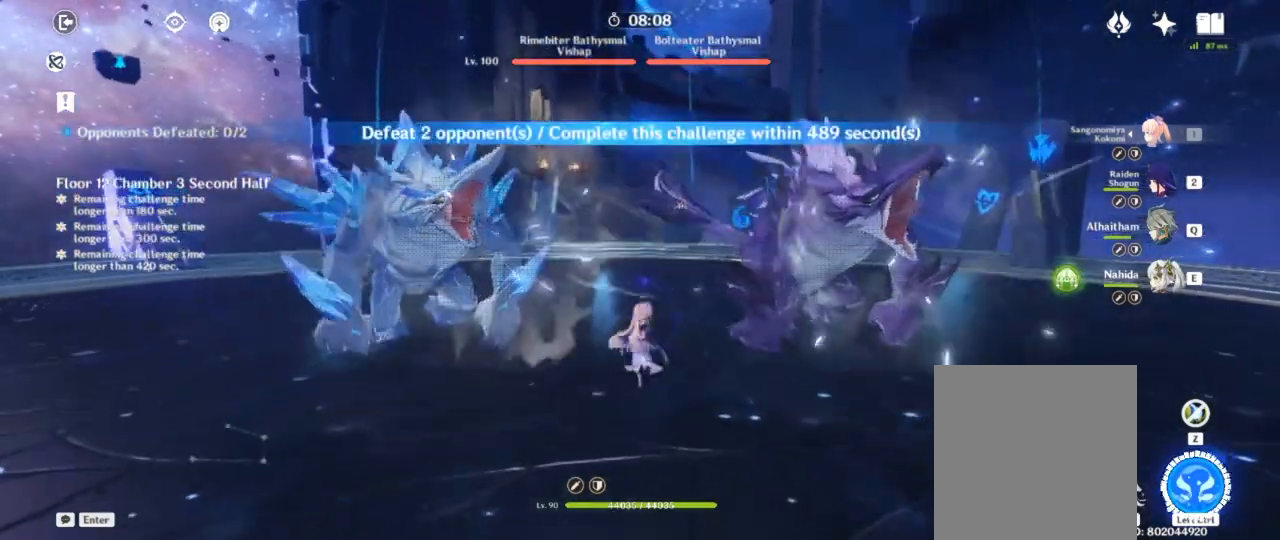
{"keys": [], "events": [[350, "w", "up"], [400, "f", "down"], [500, "f", "up"]]}
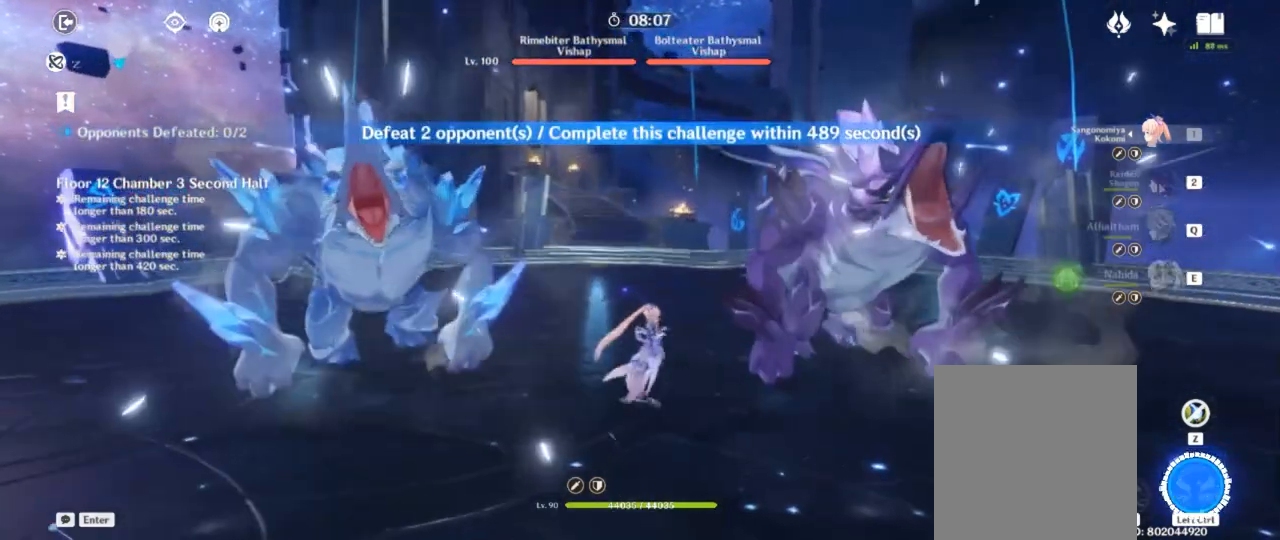
{"keys": [], "events": [[67, "f", "down"], [167, "f", "up"]]}
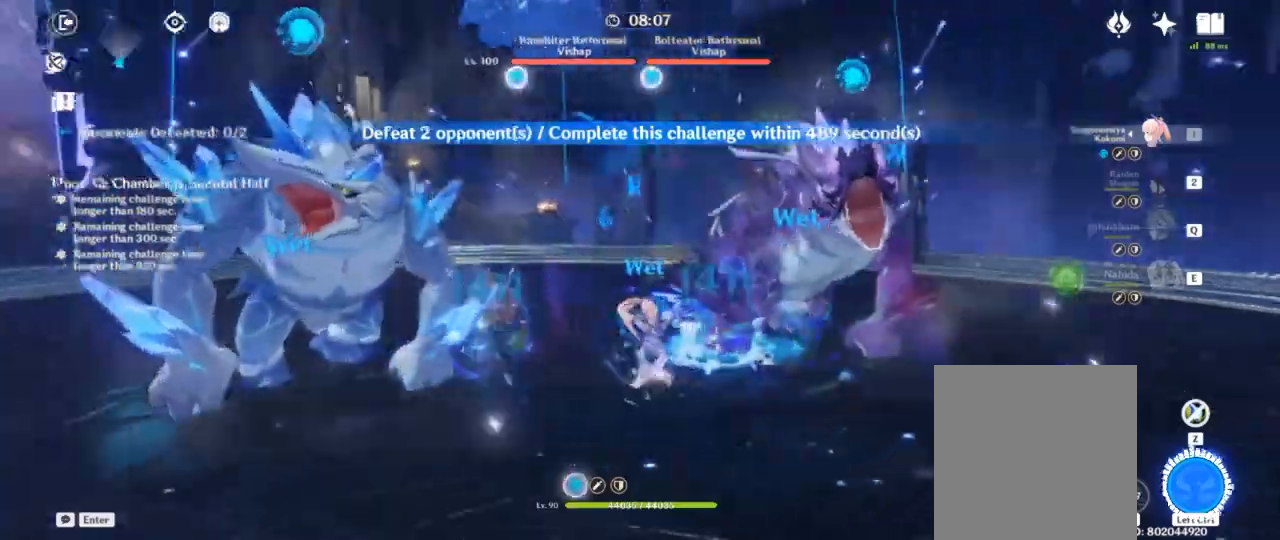
{"keys": ["w"], "events": [[83, "d", "down"], [233, "d", "up"], [333, "w", "down"]]}
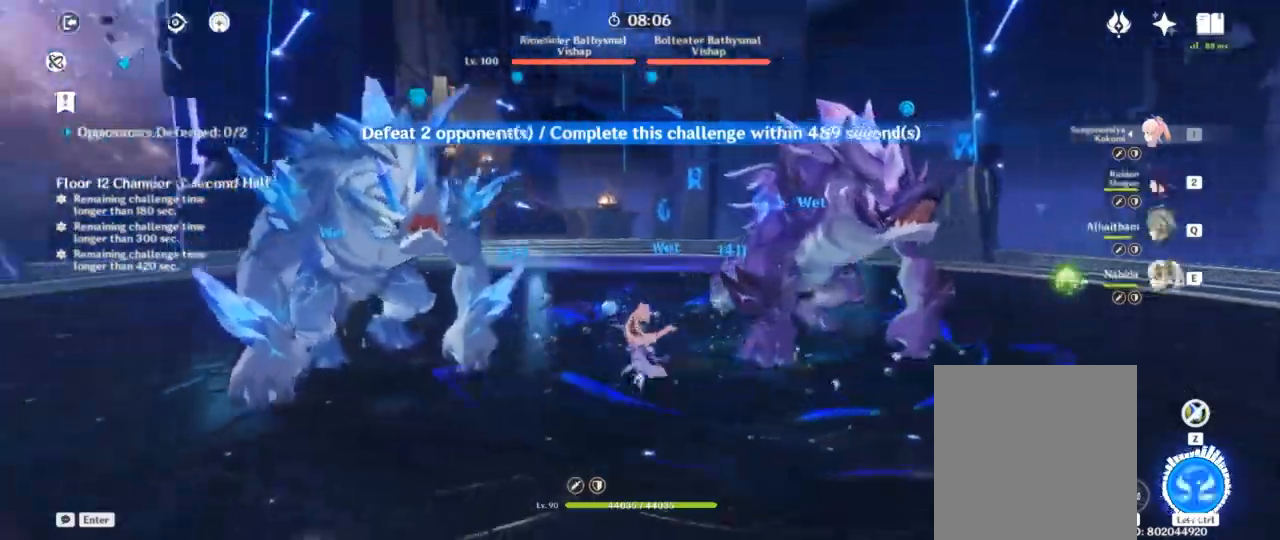
{"keys": ["f"], "events": [[17, "e", "down"], [17, "w", "up"], [150, "e", "up"], [283, "f", "down"]]}
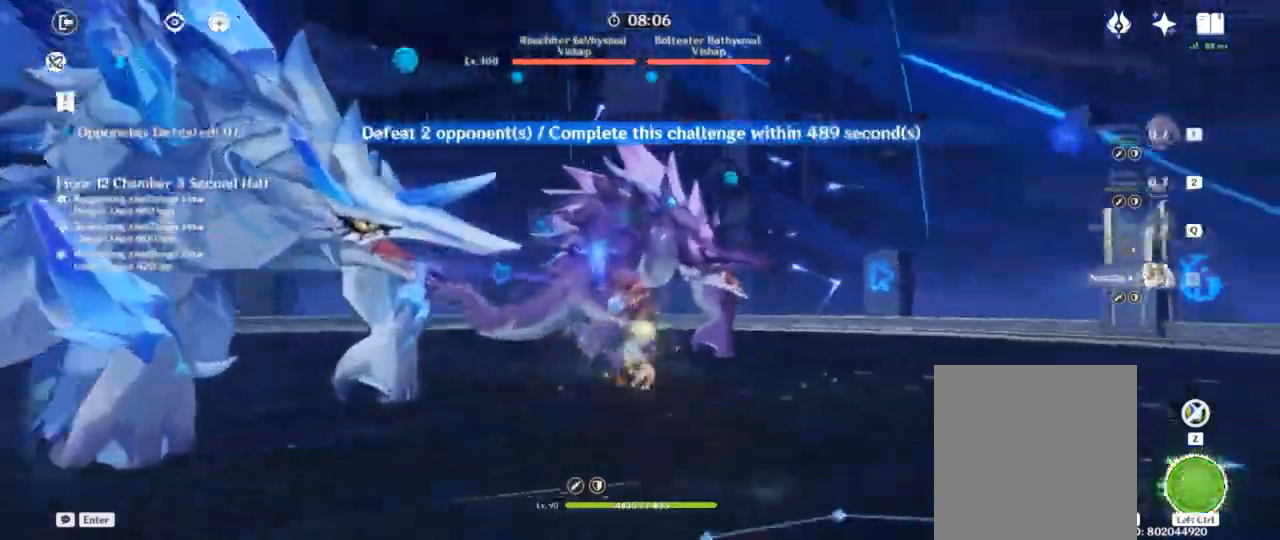
{"keys": ["ctrl"]}